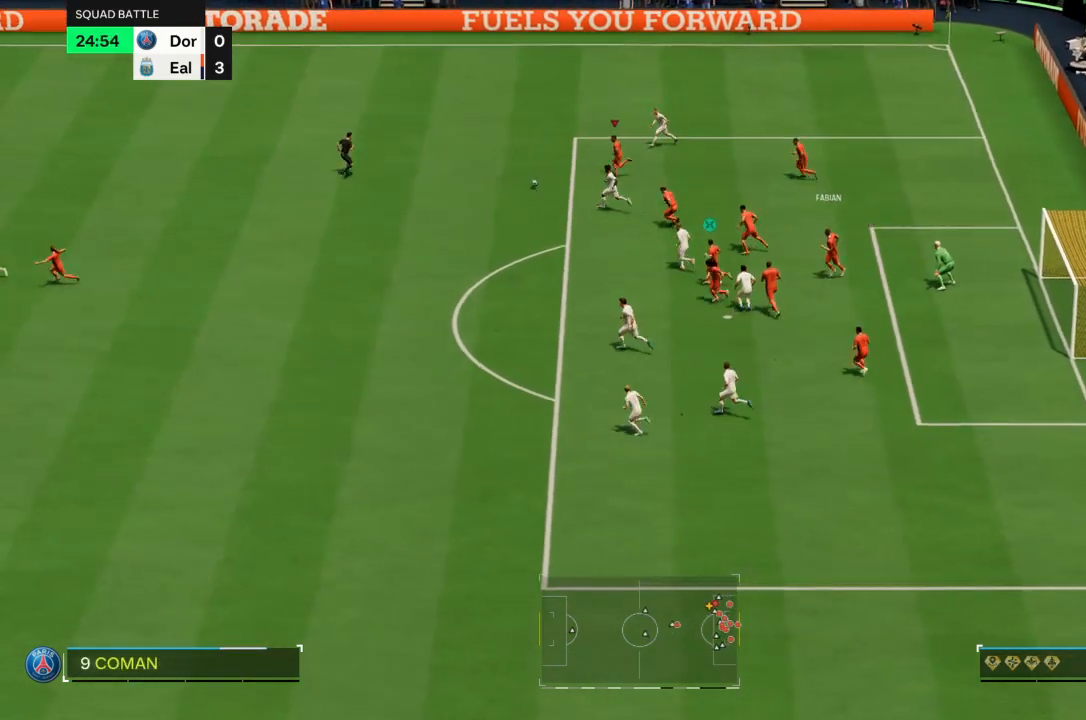
Gameplay with a controller (PlayStation layout); each line is a JSON object with the inputs held at the frame after it. "events" lists button and stick changes between this image and that frame as [ms after this image, input, new state], when the widget could be followed in between. Not read: L3 R3.
{"buttons": ["R2"], "left_stick": "up-left", "right_stick": "center", "events": [[467, "left_stick", "up-left"]]}
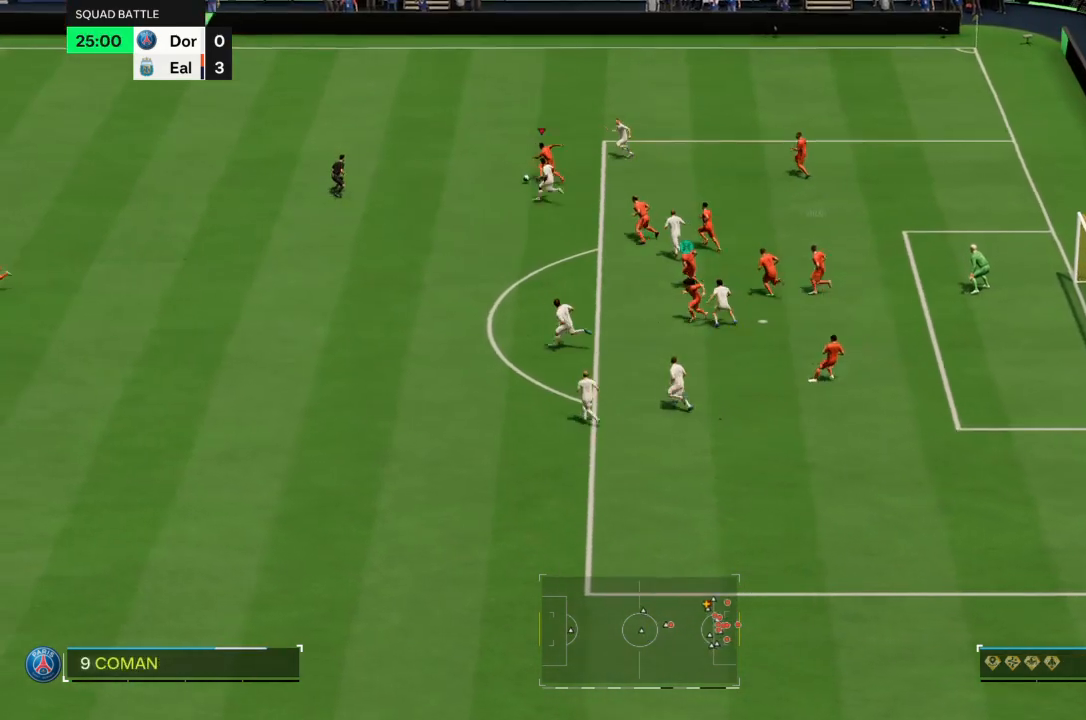
{"buttons": ["R2"], "left_stick": "up-left", "right_stick": "center", "events": []}
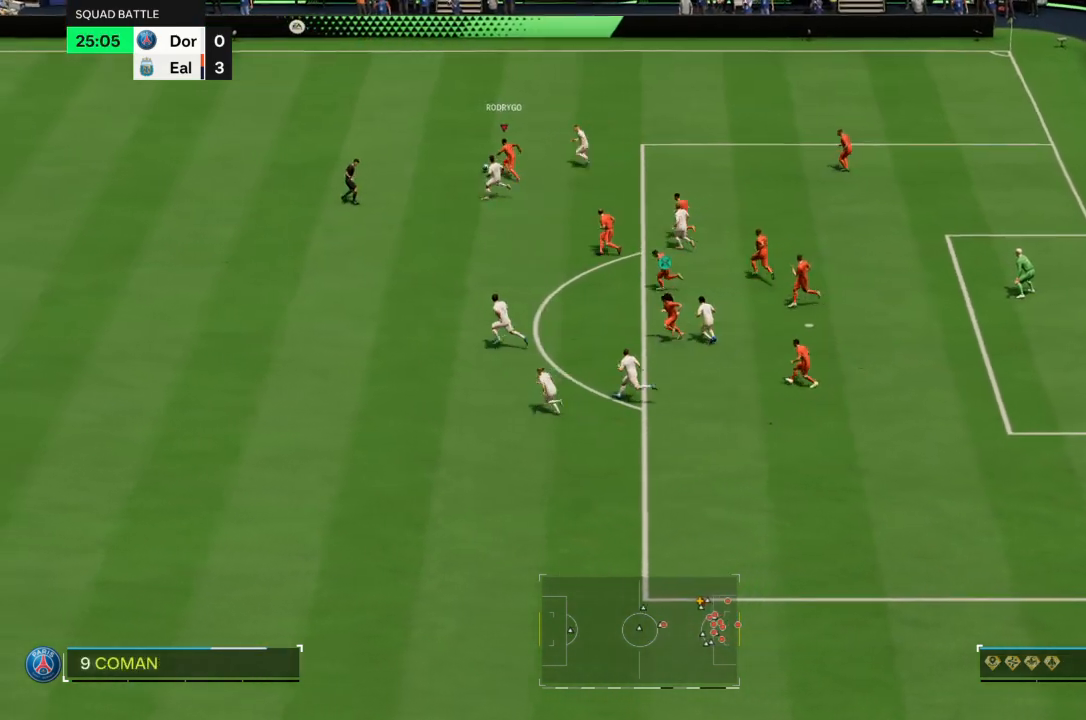
{"buttons": ["R2"], "left_stick": "up-left", "right_stick": "center", "events": []}
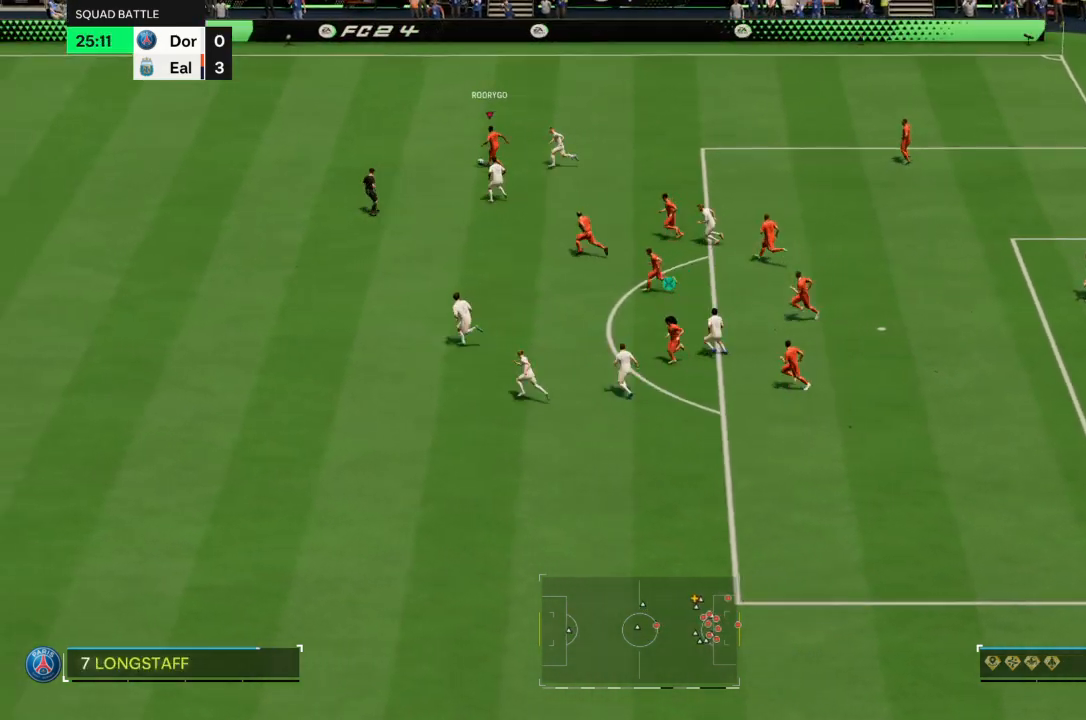
{"buttons": ["R2"], "left_stick": "left", "right_stick": "center", "events": [[300, "left_stick", "left"], [467, "R2", "up"], [500, "R2", "down"]]}